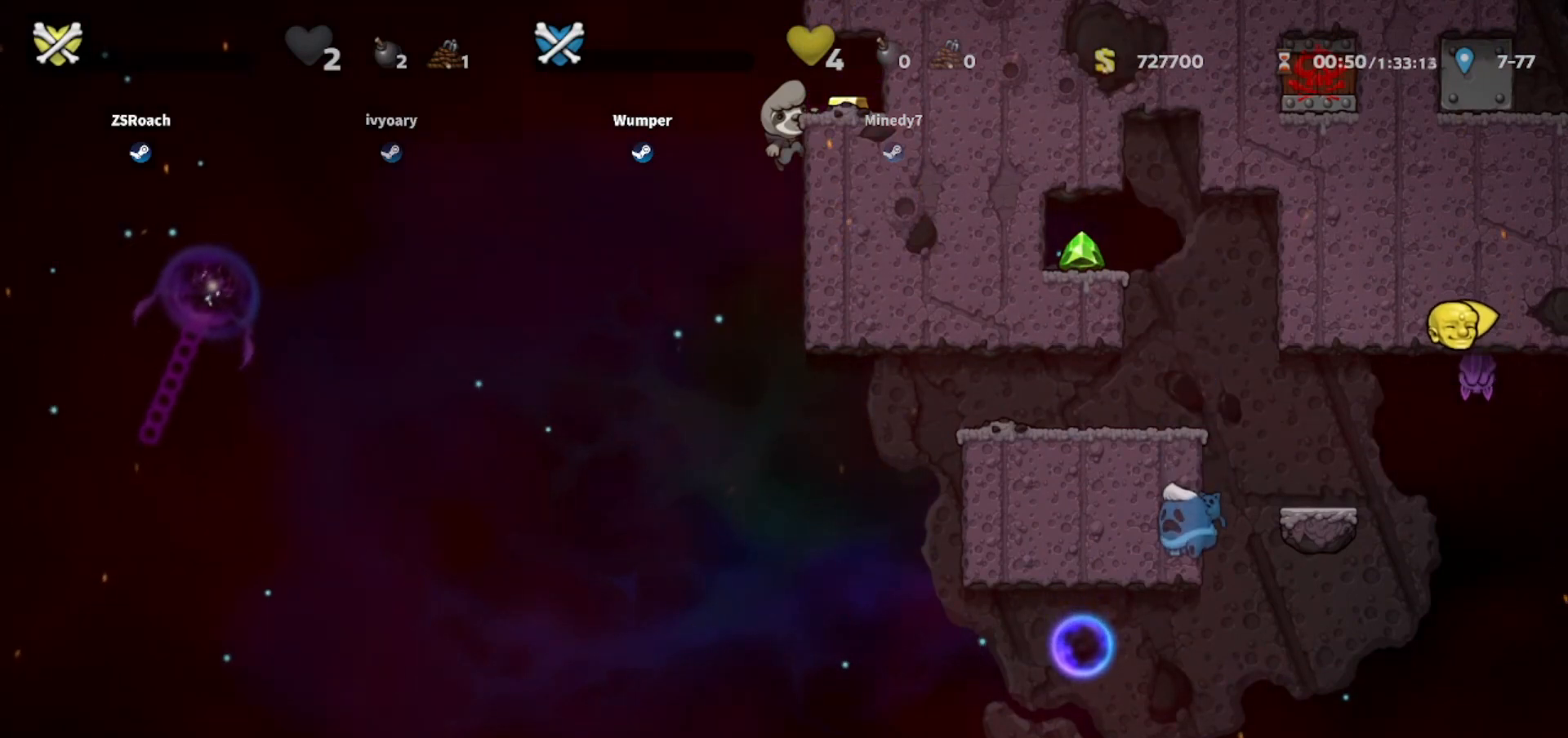
Gameplay with keyboard; each line is a JSON object with the keys held at the frame after it. "events" lists presses ("down") and releases ("up") of "bomb", "door", "down", "escape", "jump", "left", "right", "rope", "tab", "up", "walk" and "whip" between this image and that frame as [ms after this image, input, new state], when the widget could be followed in between. No other keys are recorded. Mouse input is not recorded. Key names are as the overlay labels them; some are game actions (e.g. jump) rather than physical keys.
{"keys": ["down"], "events": [[200, "down", "down"]]}
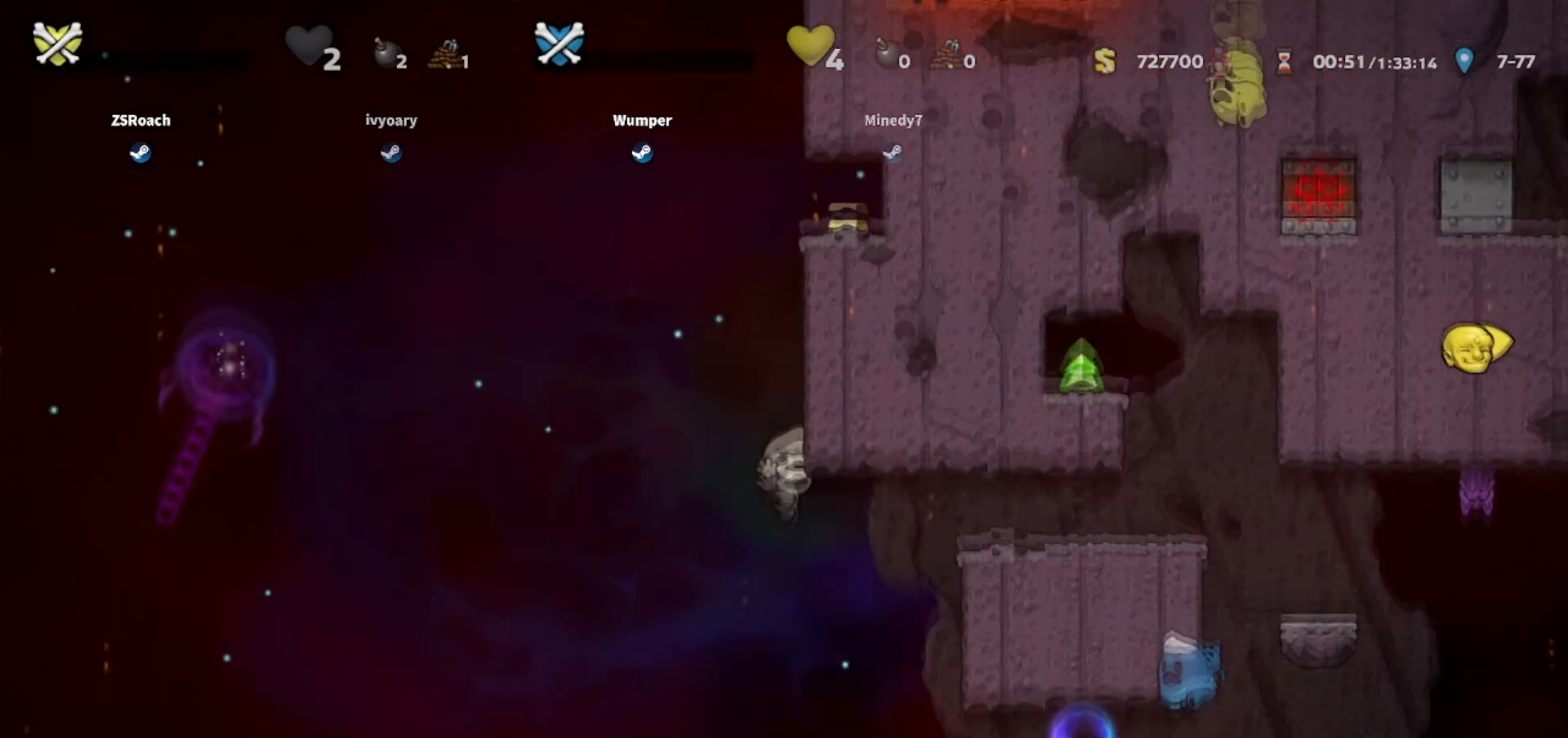
{"keys": [], "events": [[167, "whip", "down"], [300, "whip", "up"], [400, "down", "up"]]}
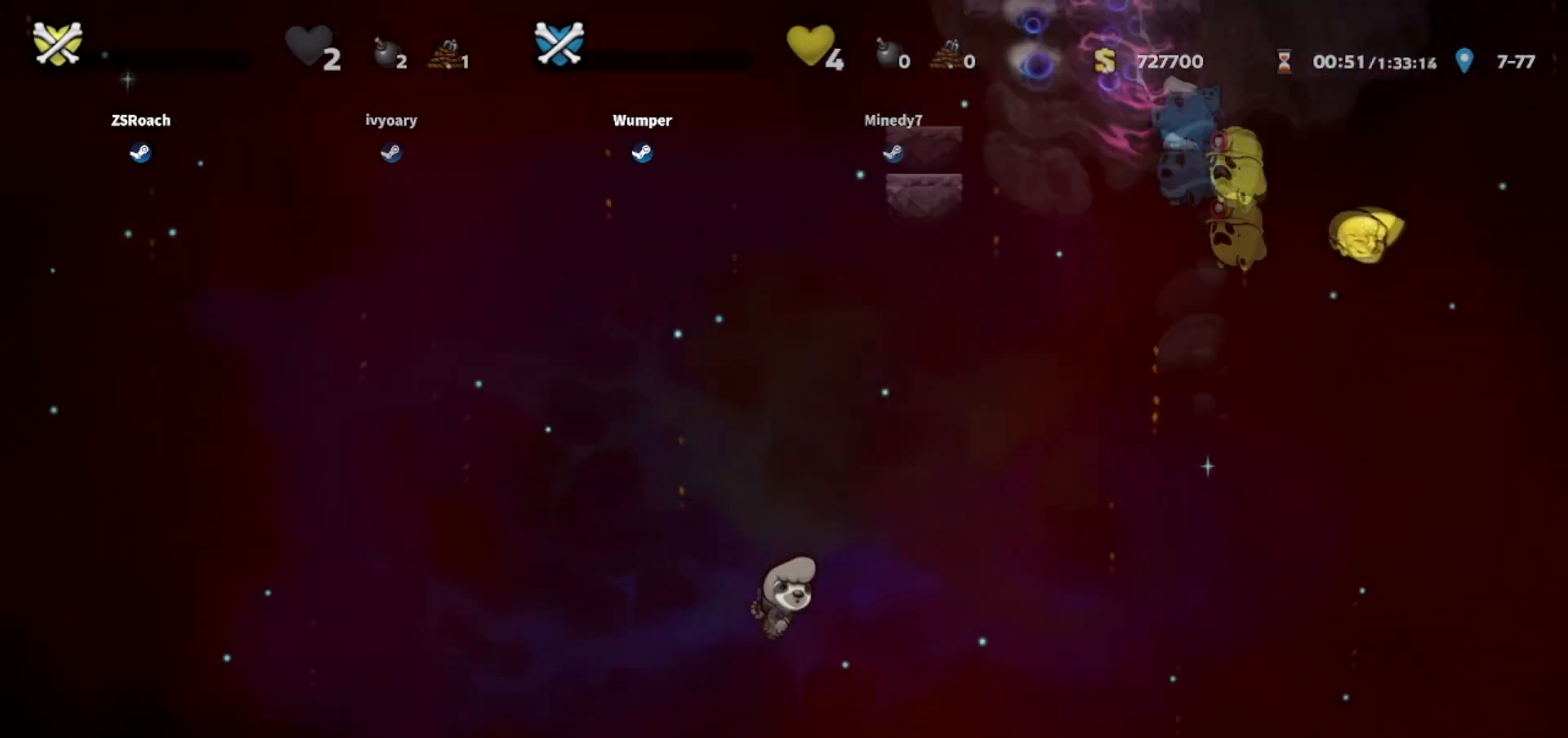
{"keys": [], "events": []}
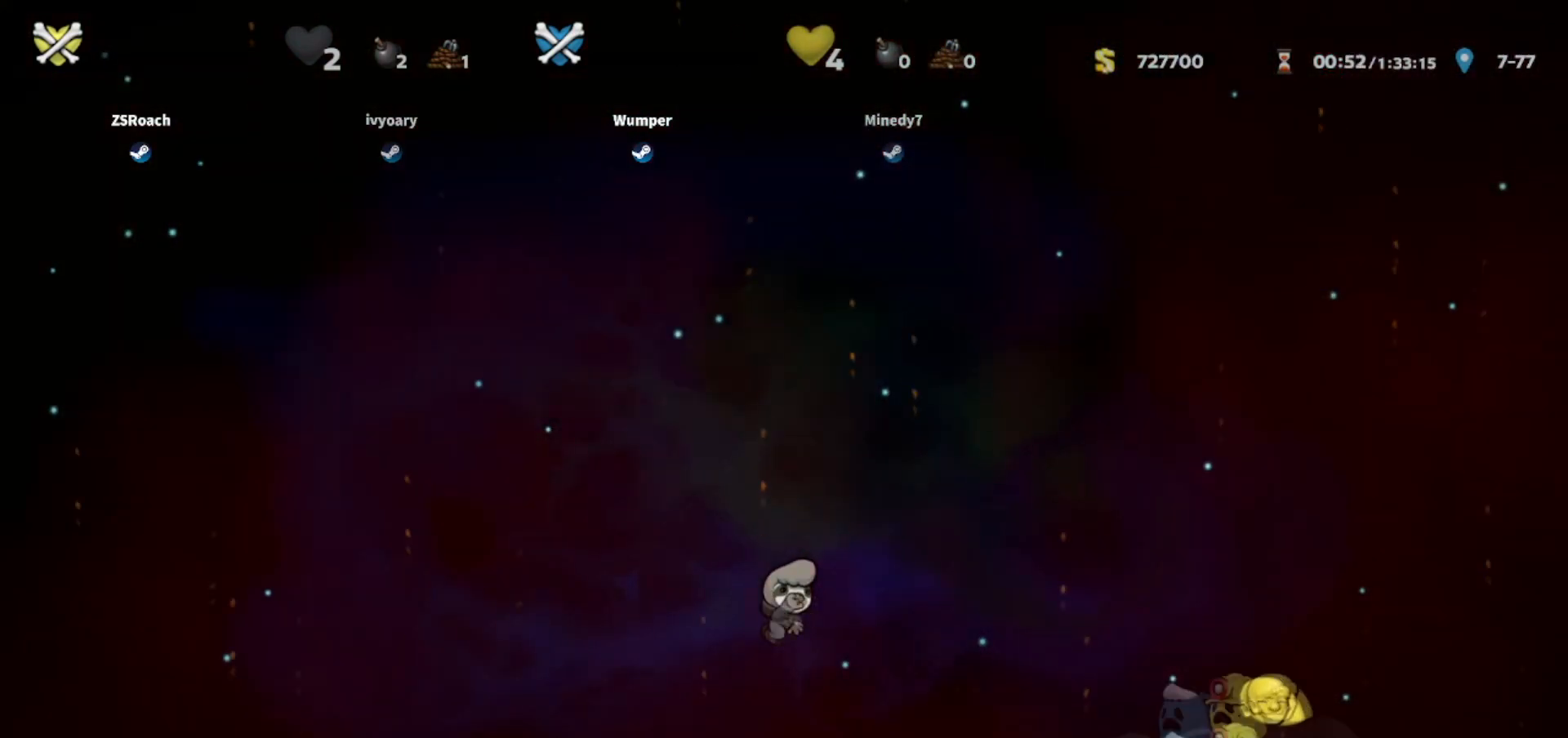
{"keys": [], "events": []}
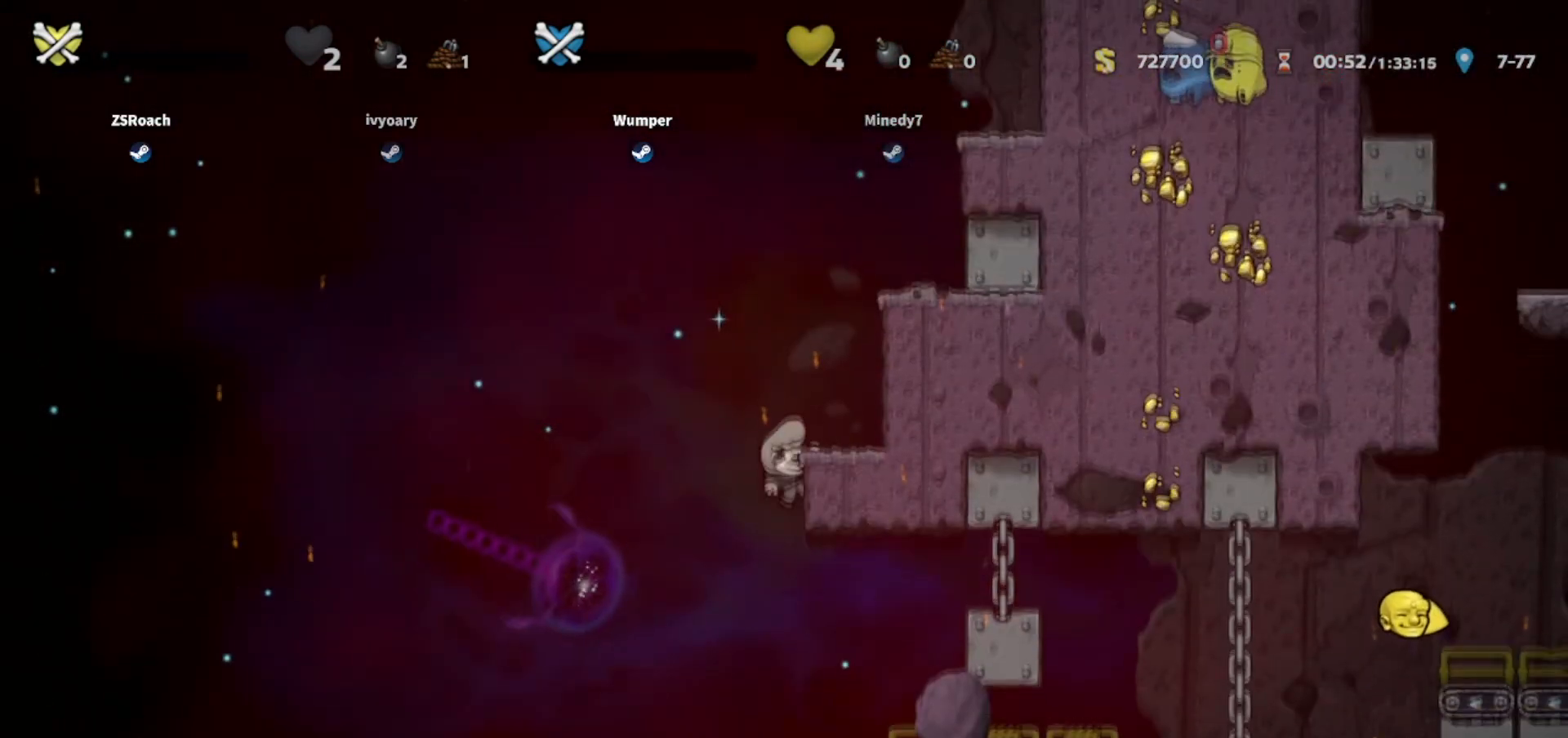
{"keys": ["right"], "events": [[433, "right", "down"]]}
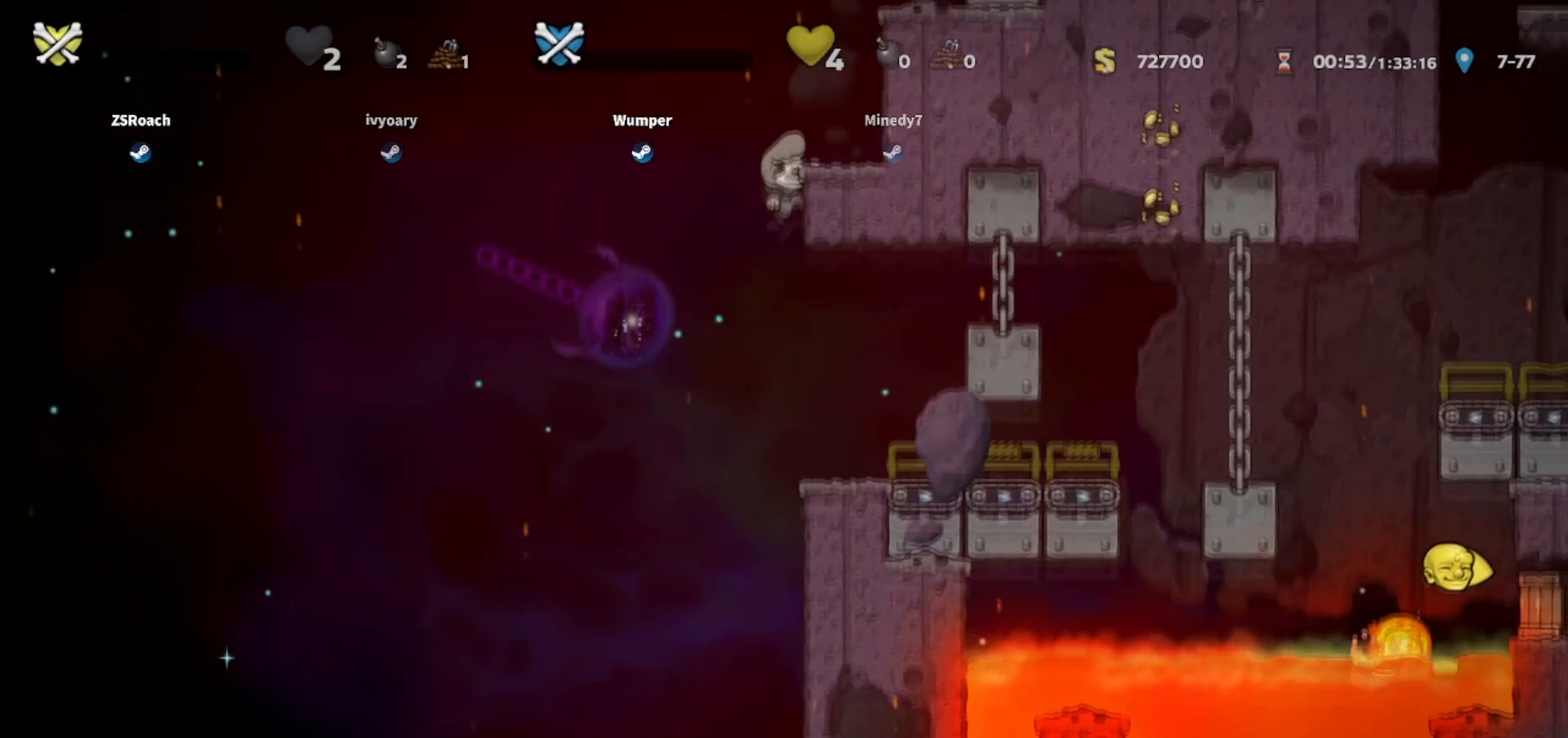
{"keys": ["down", "right"], "events": [[300, "down", "down"]]}
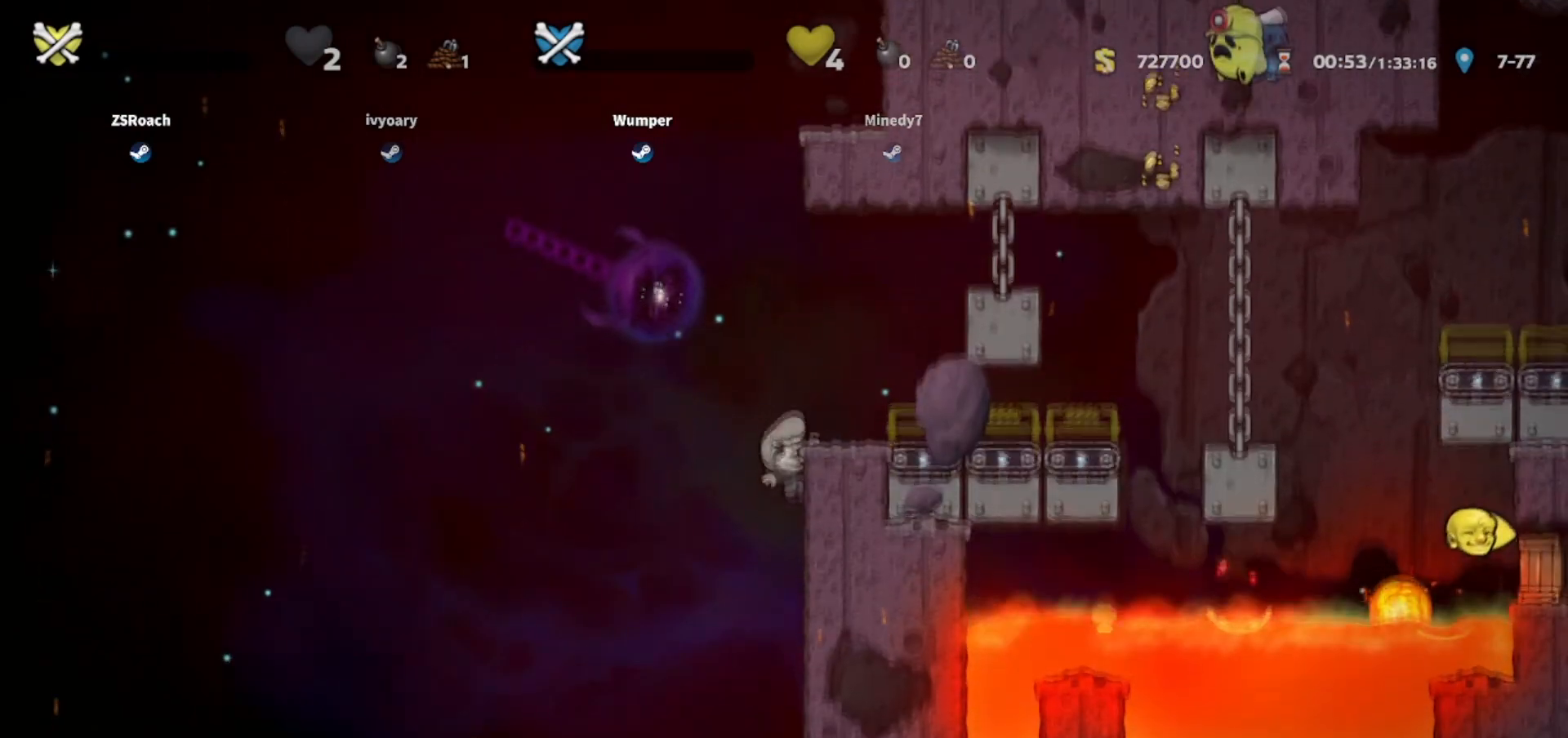
{"keys": ["down", "right"], "events": []}
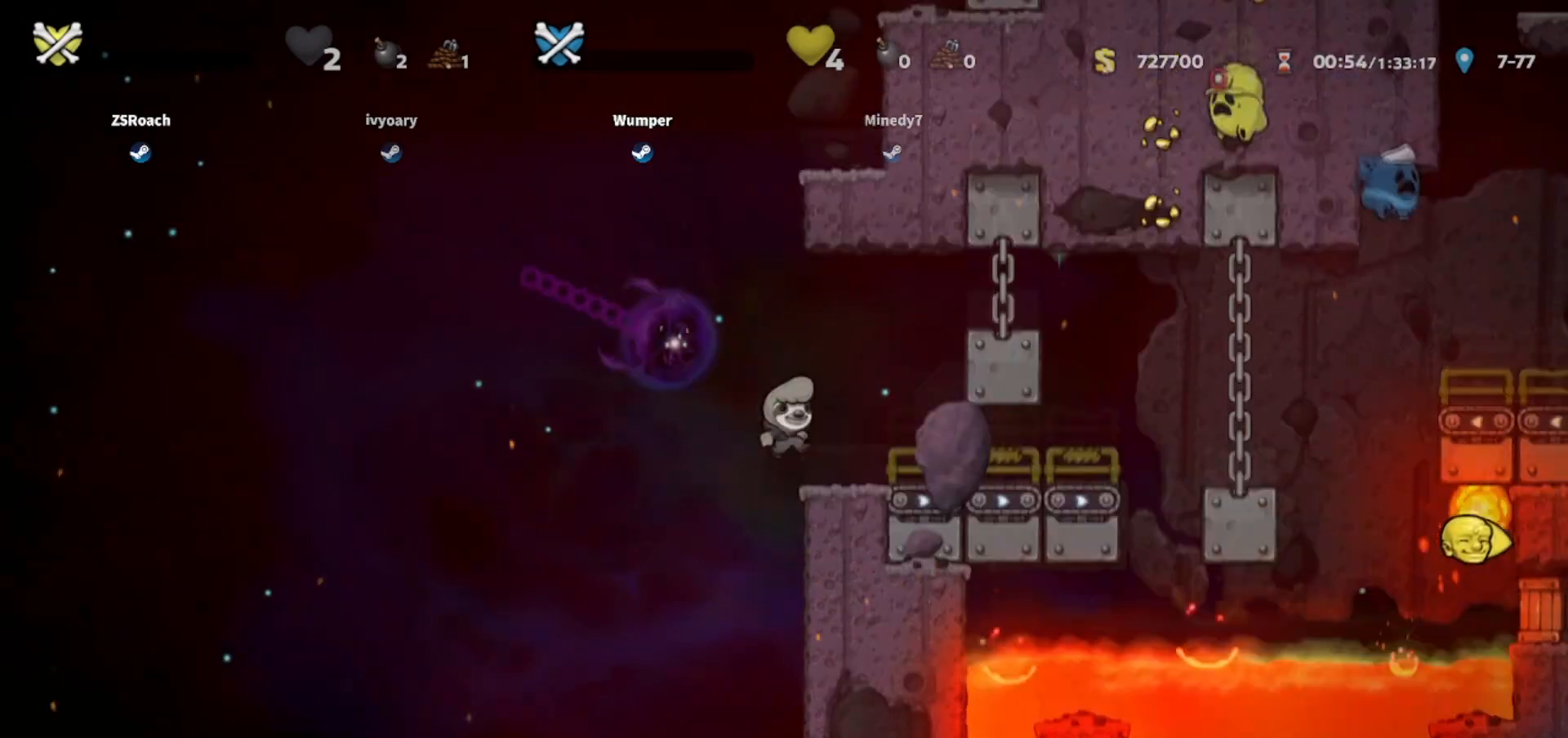
{"keys": ["down"], "events": [[33, "right", "up"]]}
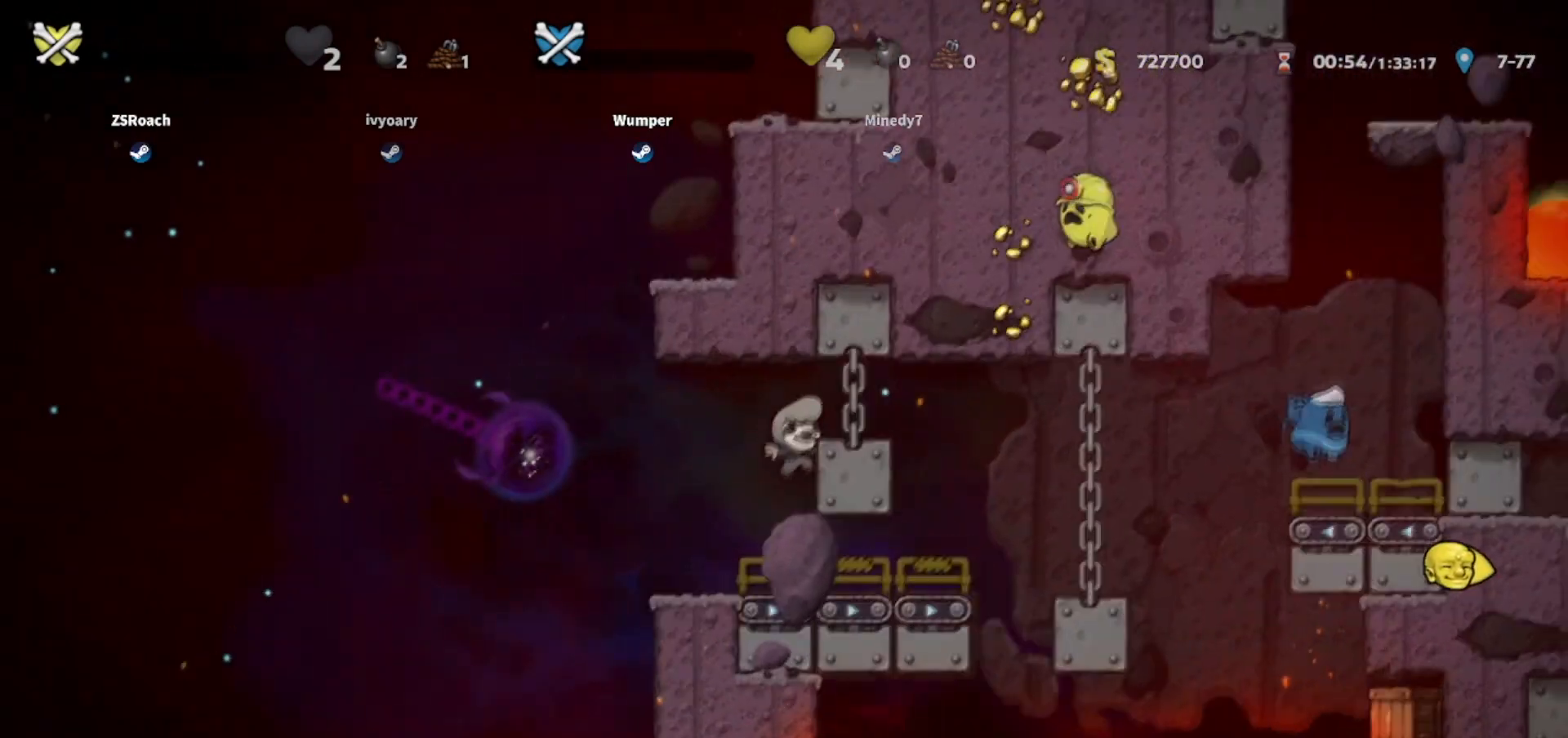
{"keys": ["down"], "events": []}
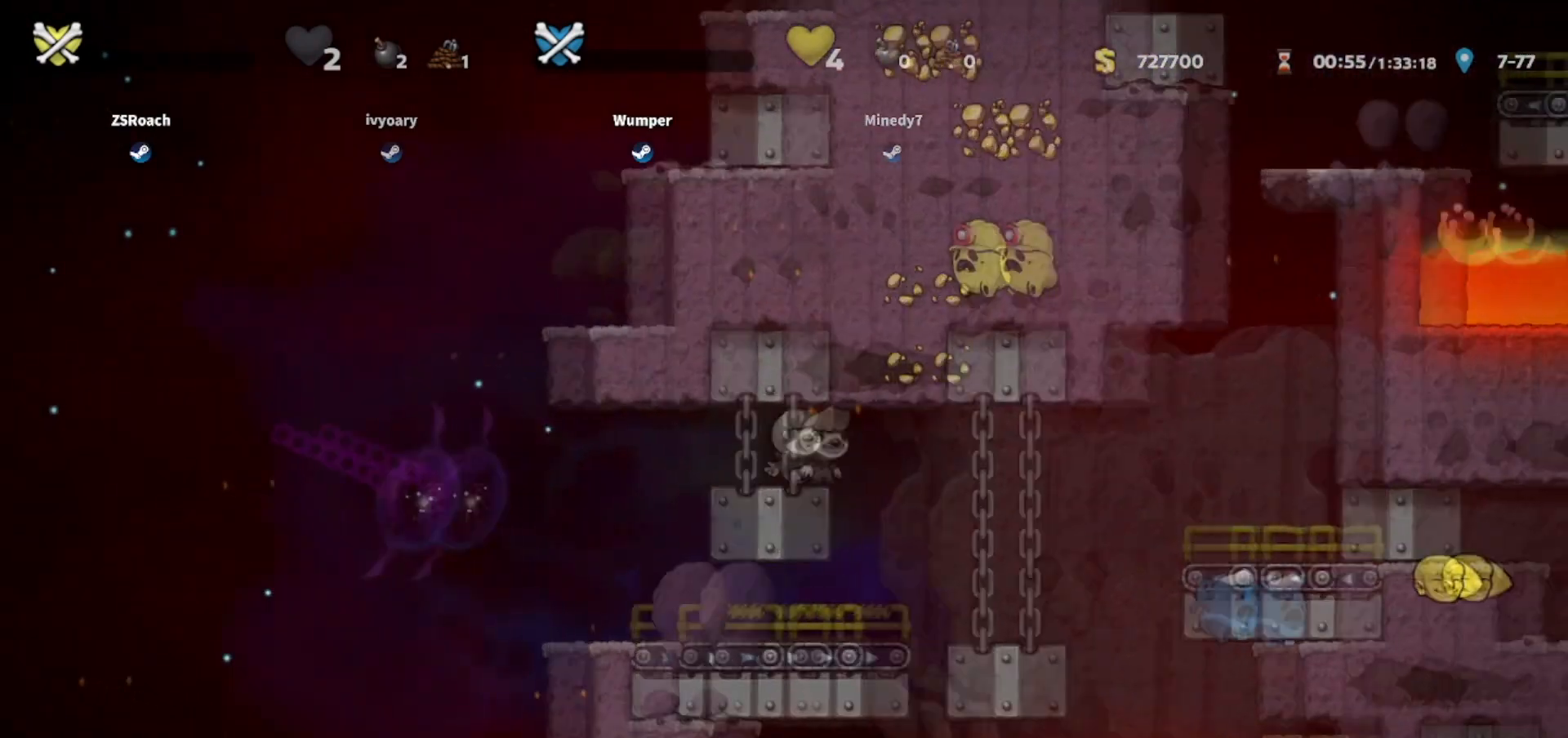
{"keys": ["down"], "events": []}
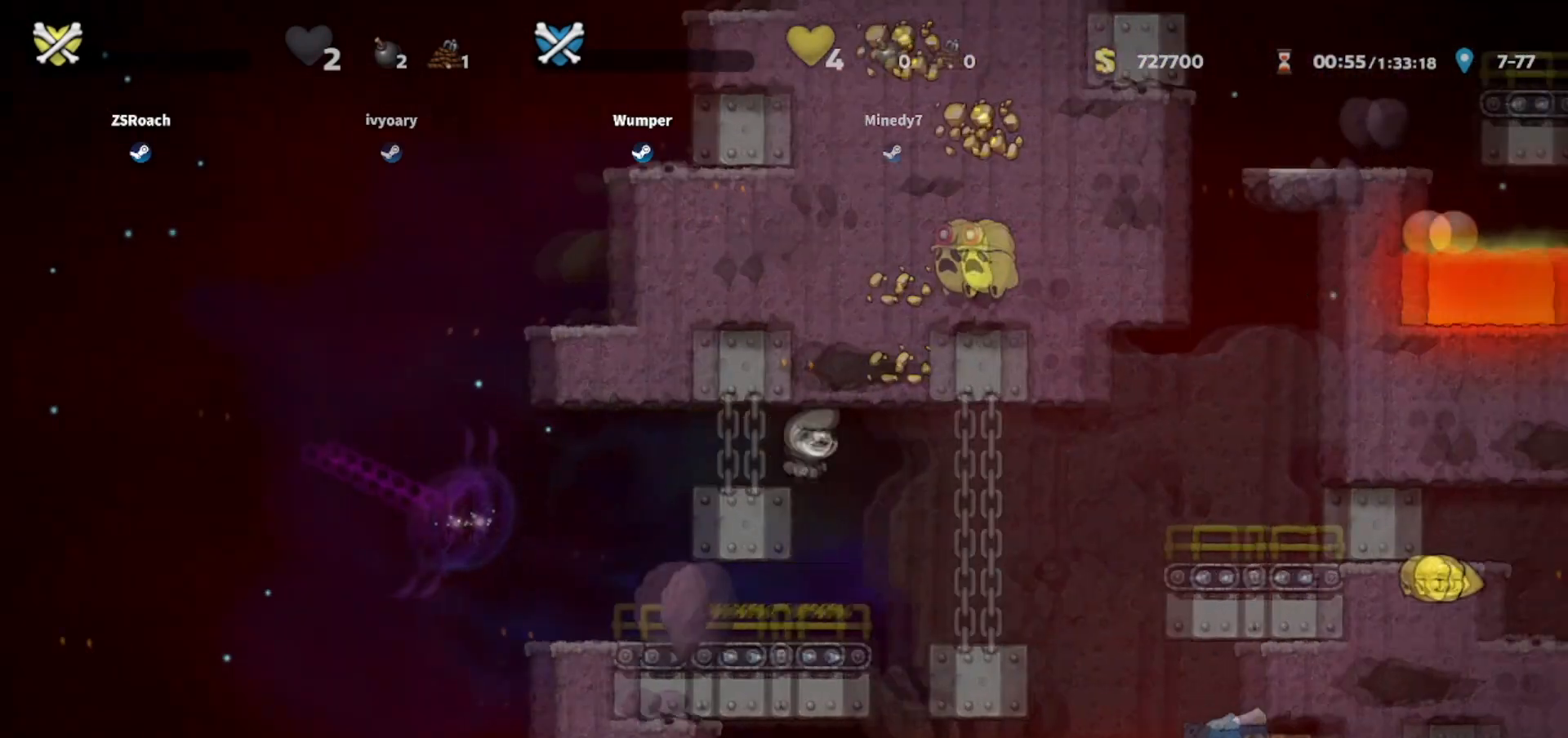
{"keys": ["down"], "events": []}
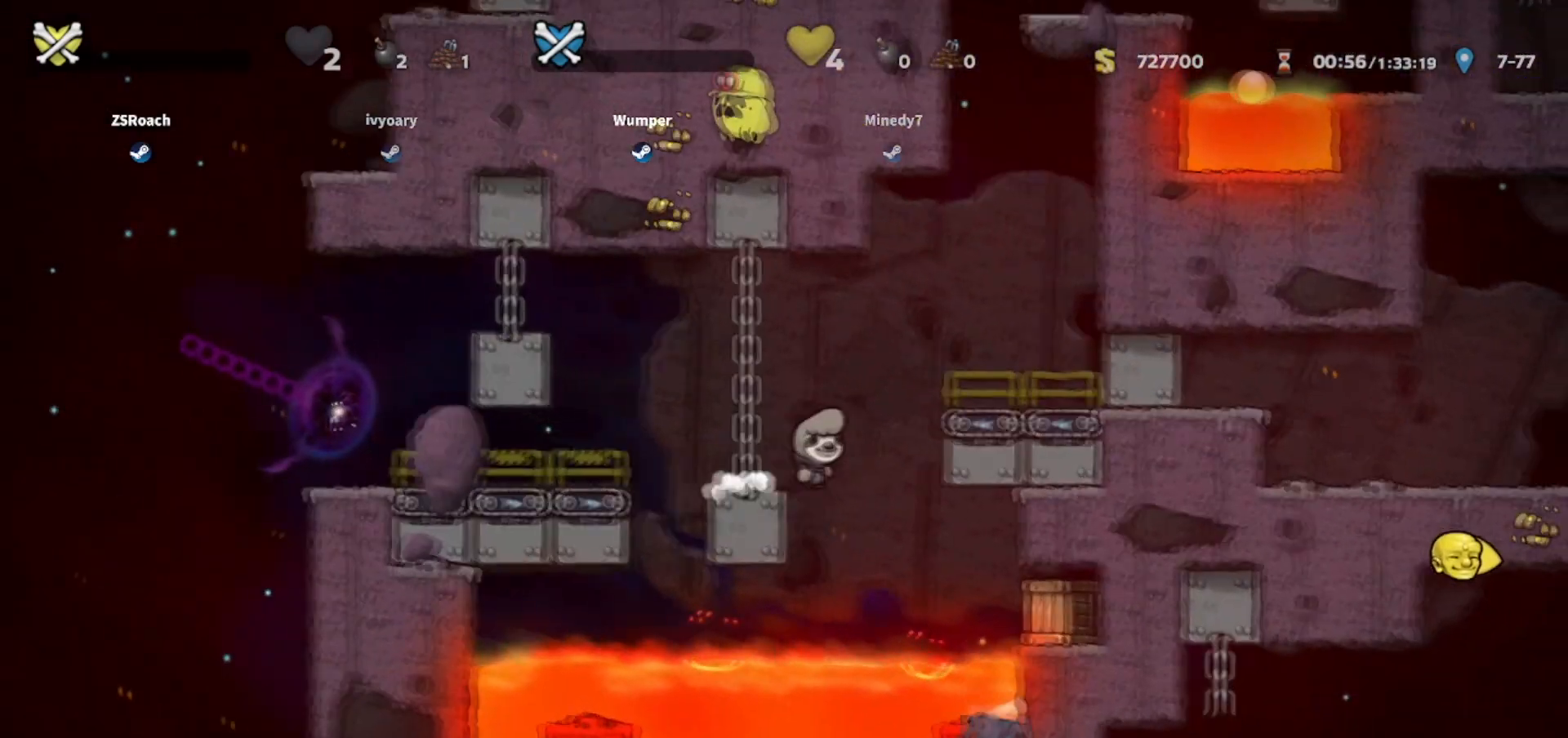
{"keys": ["down"], "events": []}
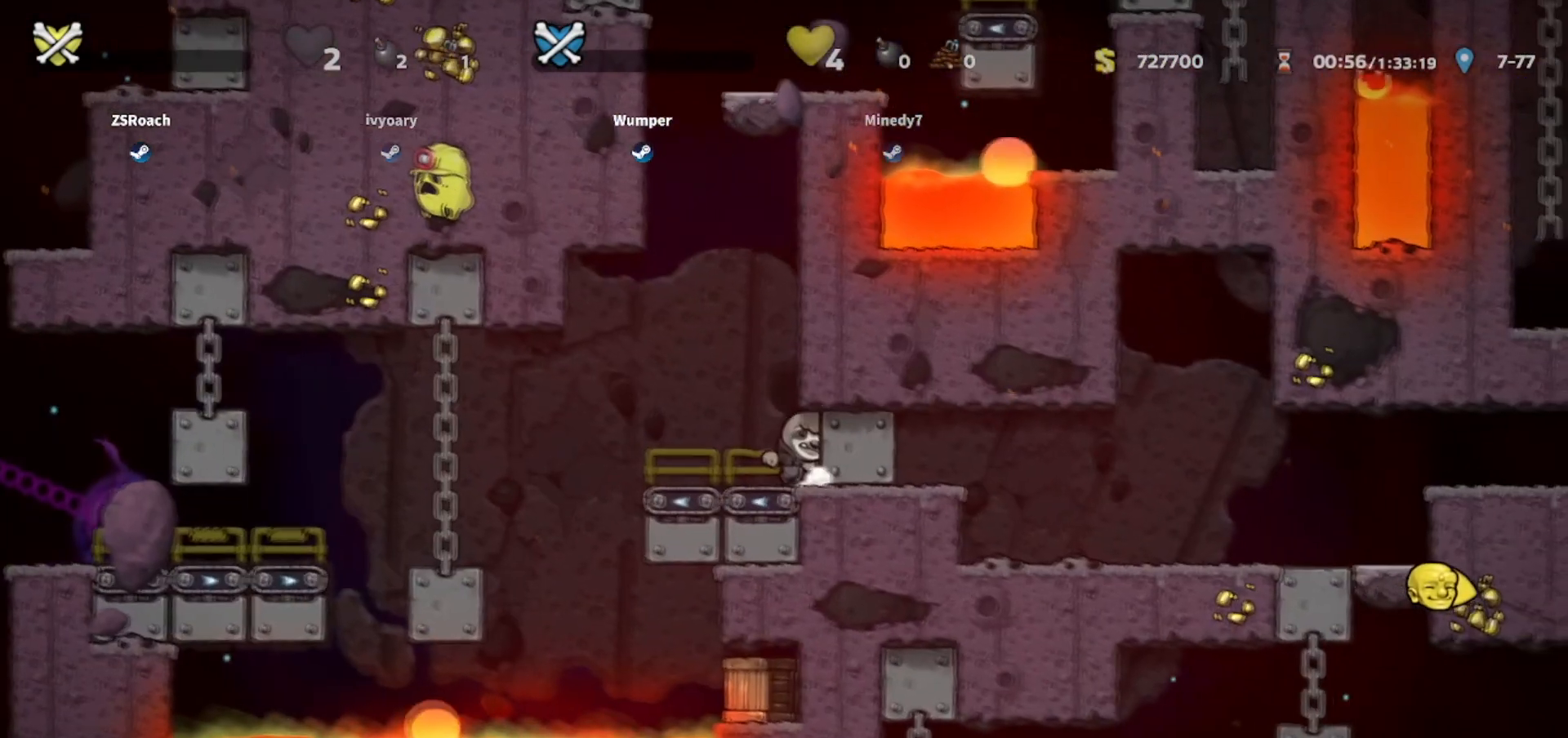
{"keys": ["right"], "events": [[433, "right", "down"], [467, "down", "up"]]}
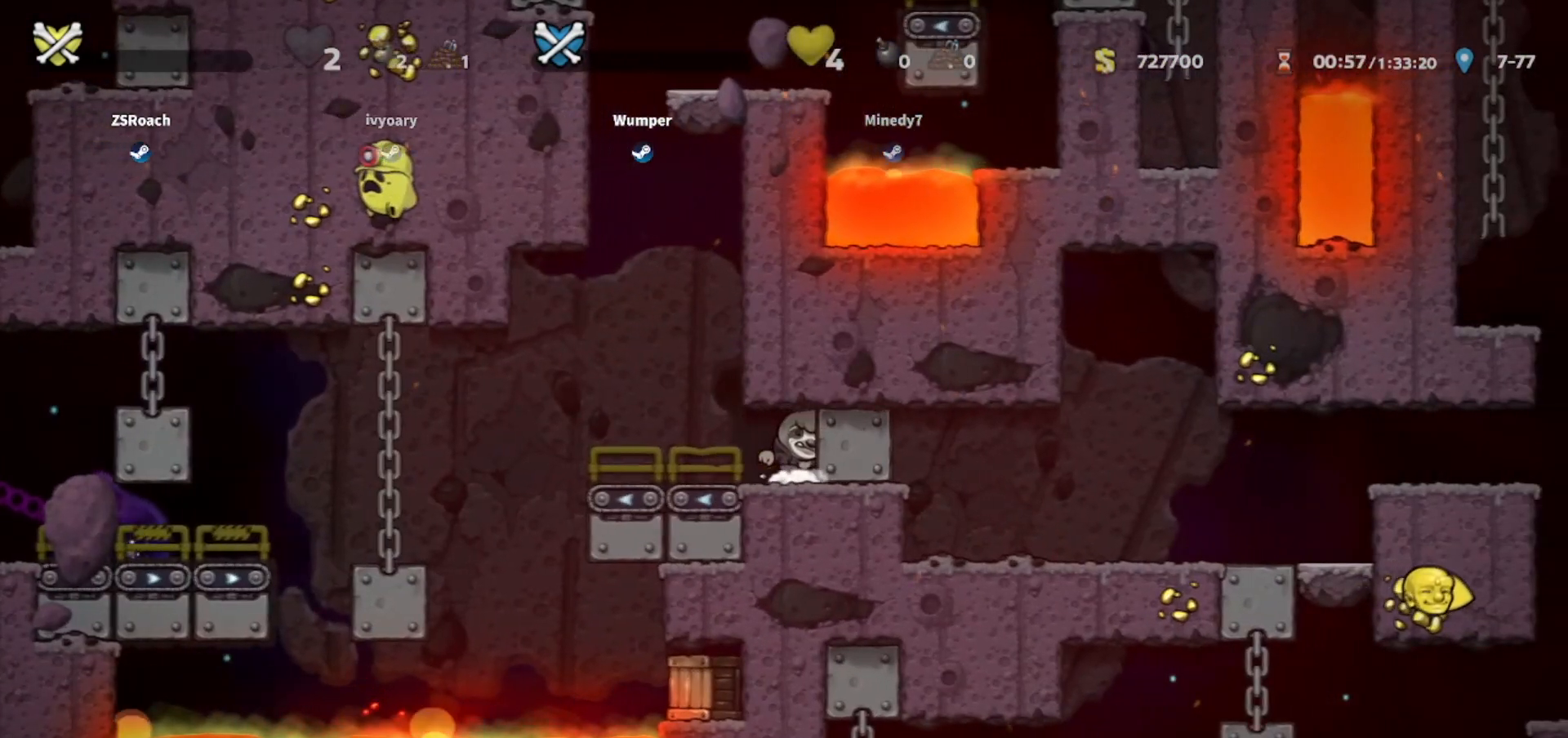
{"keys": ["right"], "events": []}
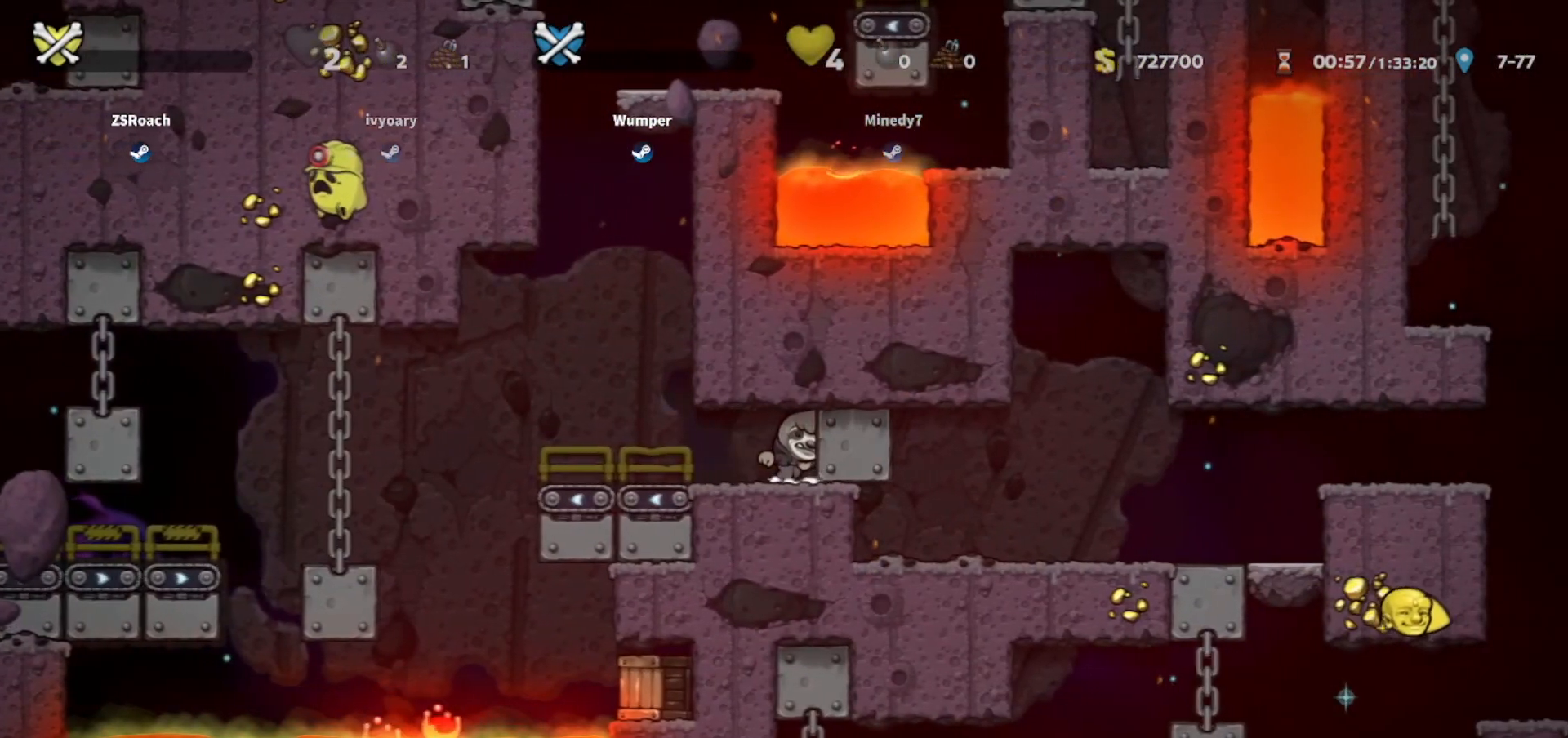
{"keys": ["right"], "events": []}
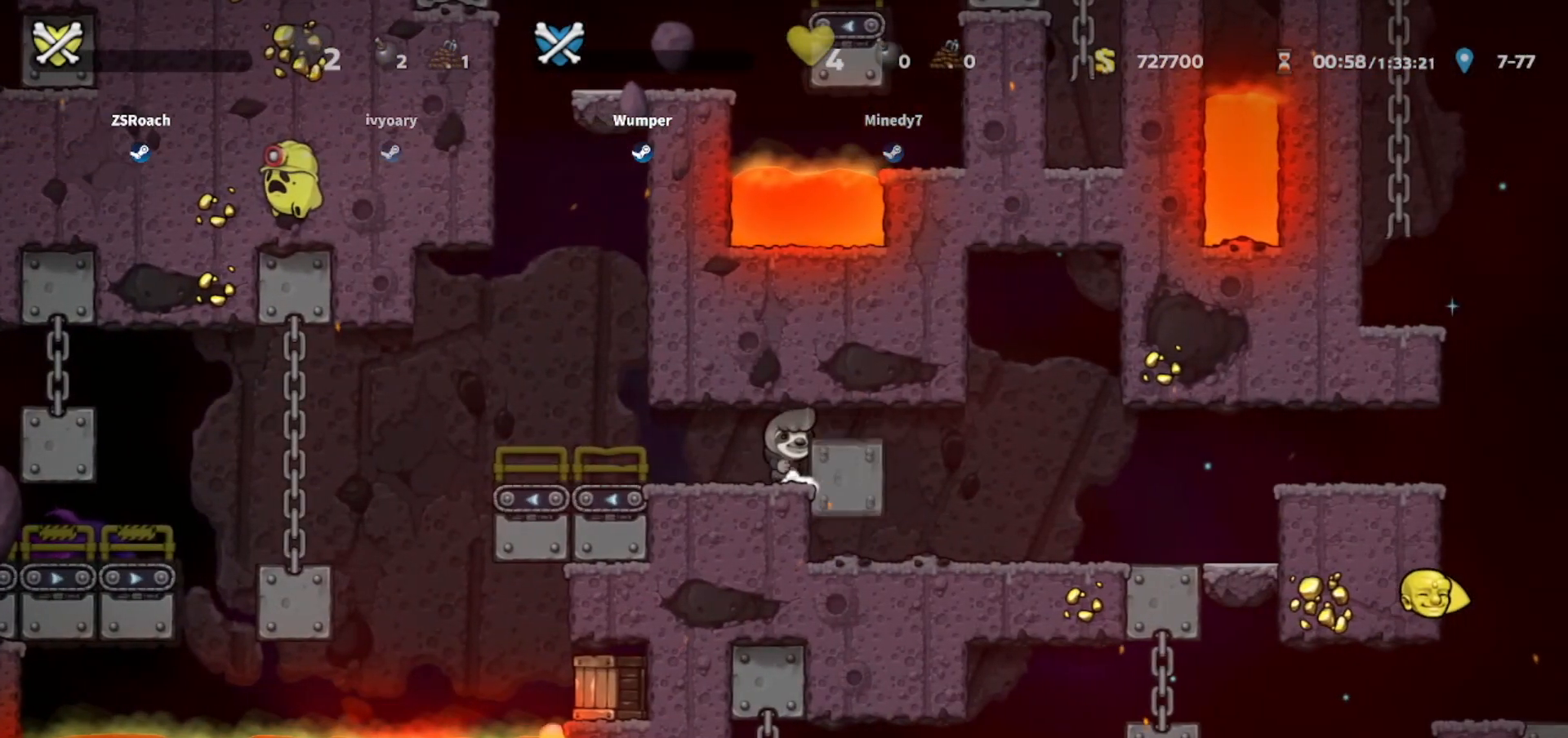
{"keys": ["right"], "events": []}
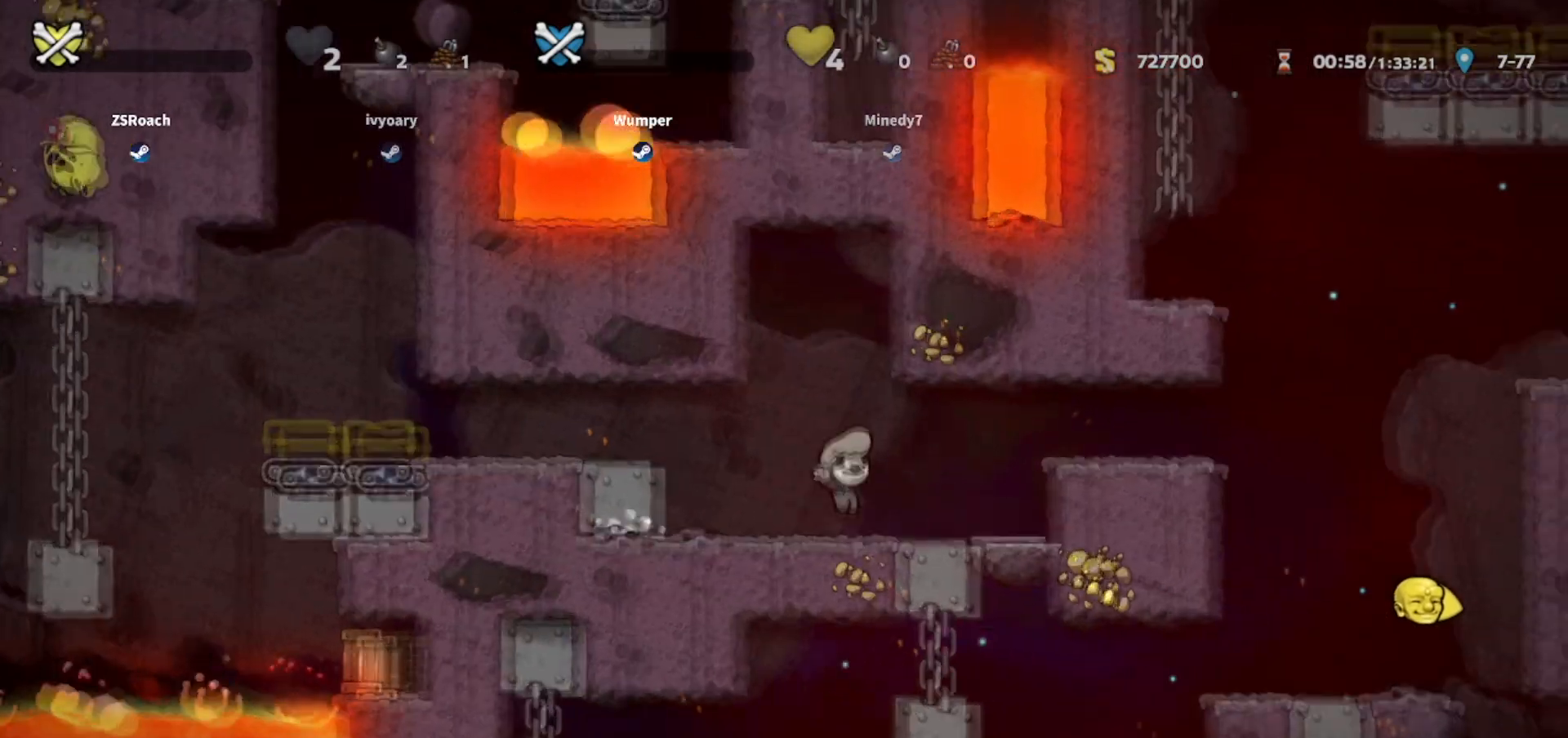
{"keys": ["right"], "events": []}
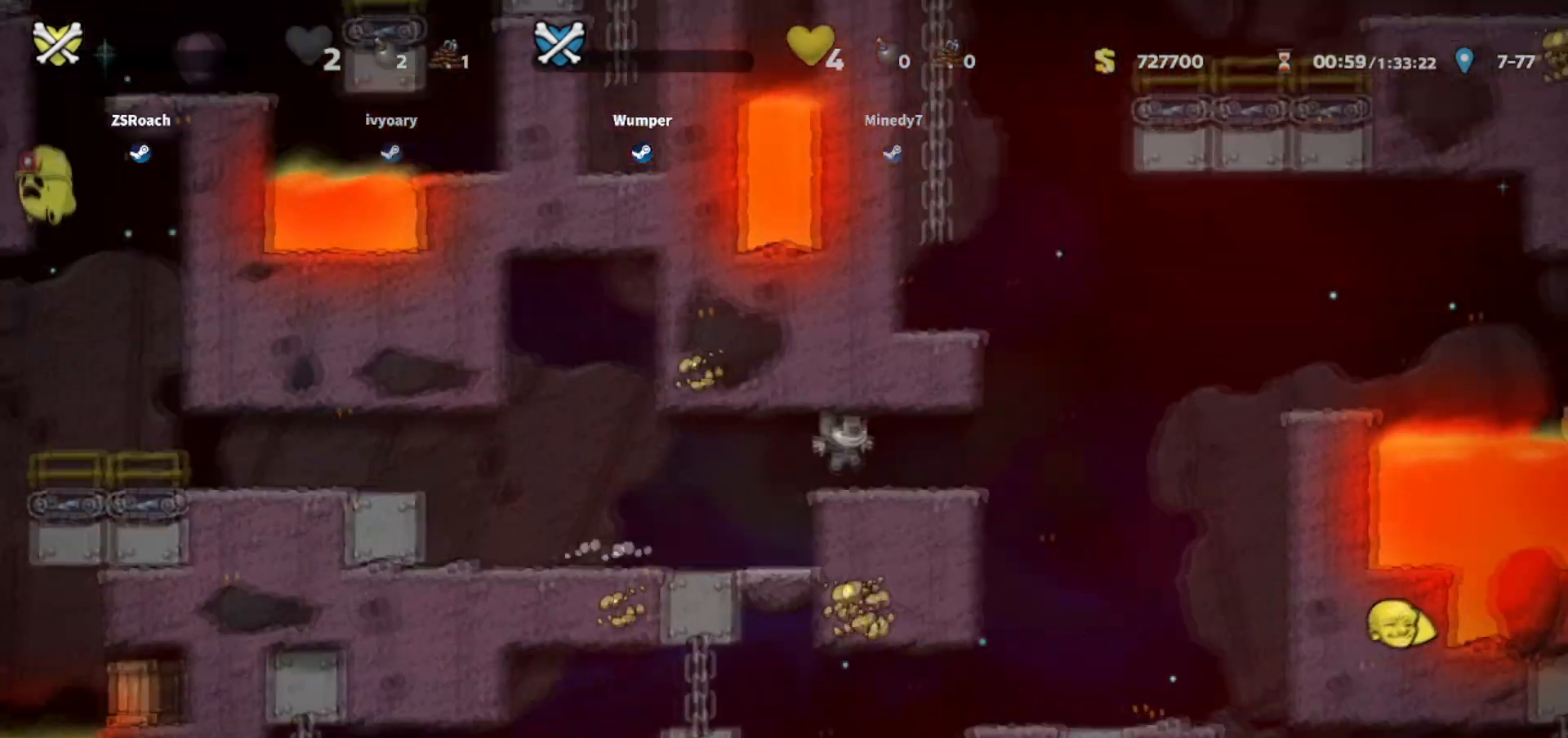
{"keys": ["right"], "events": []}
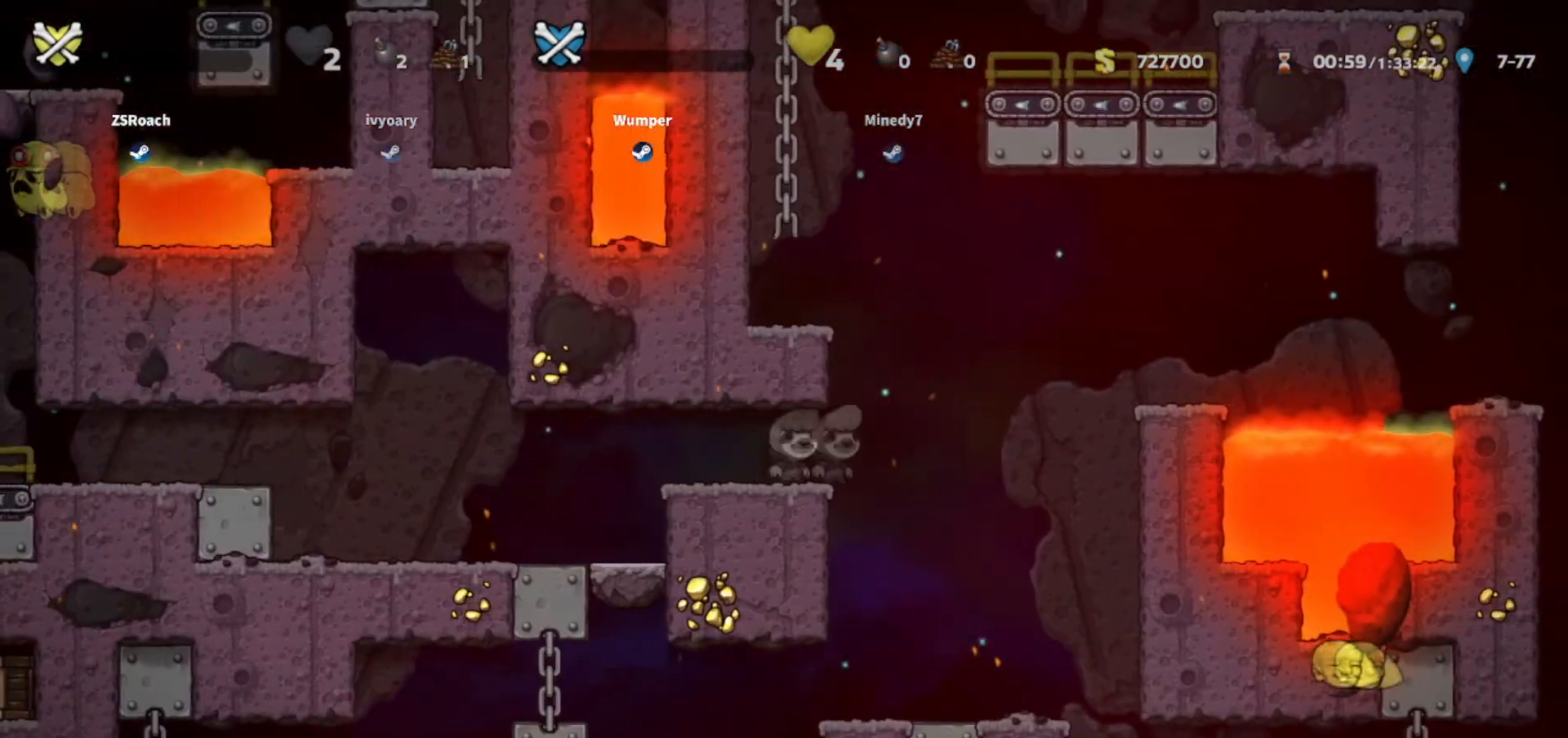
{"keys": ["right"], "events": []}
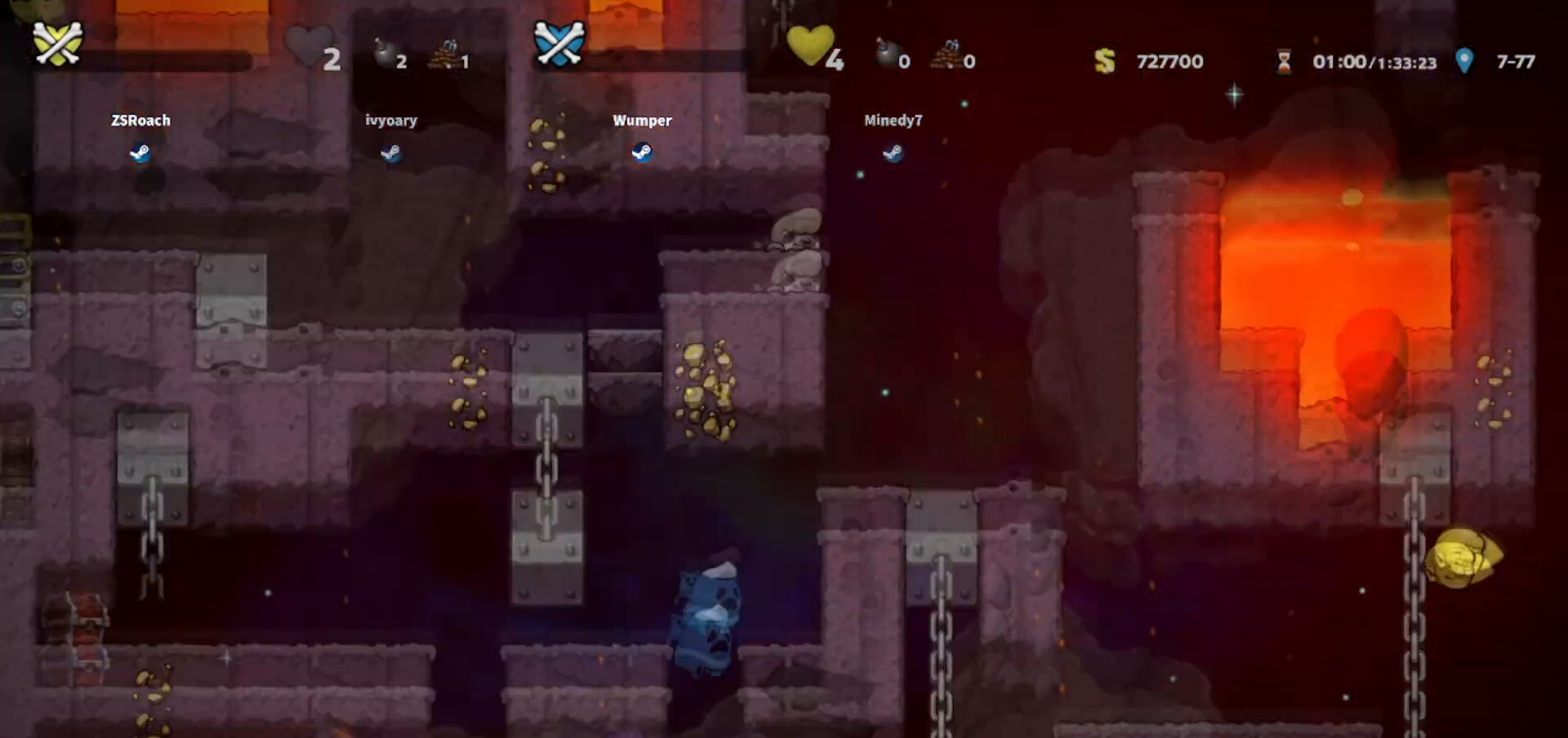
{"keys": ["right"], "events": []}
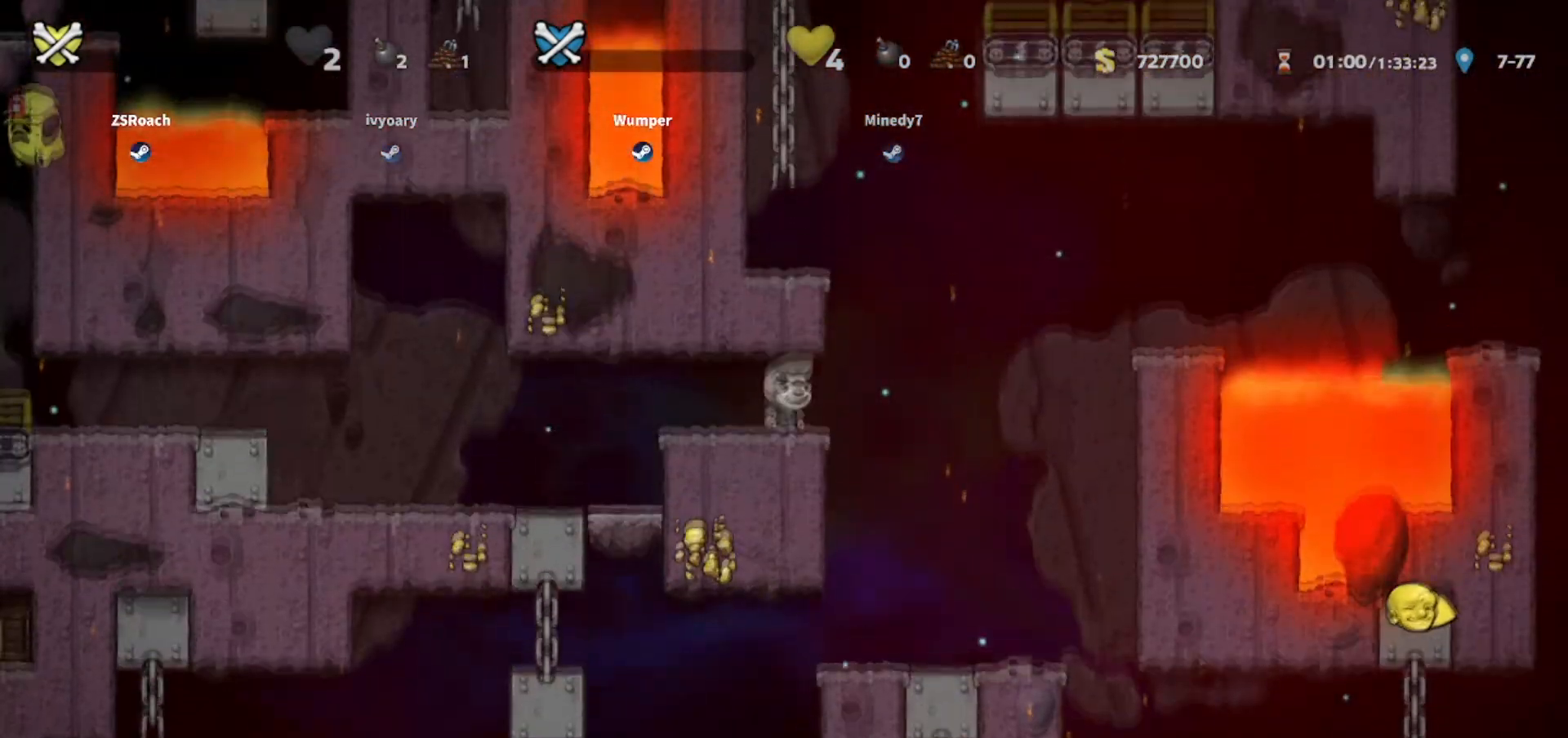
{"keys": ["right"], "events": []}
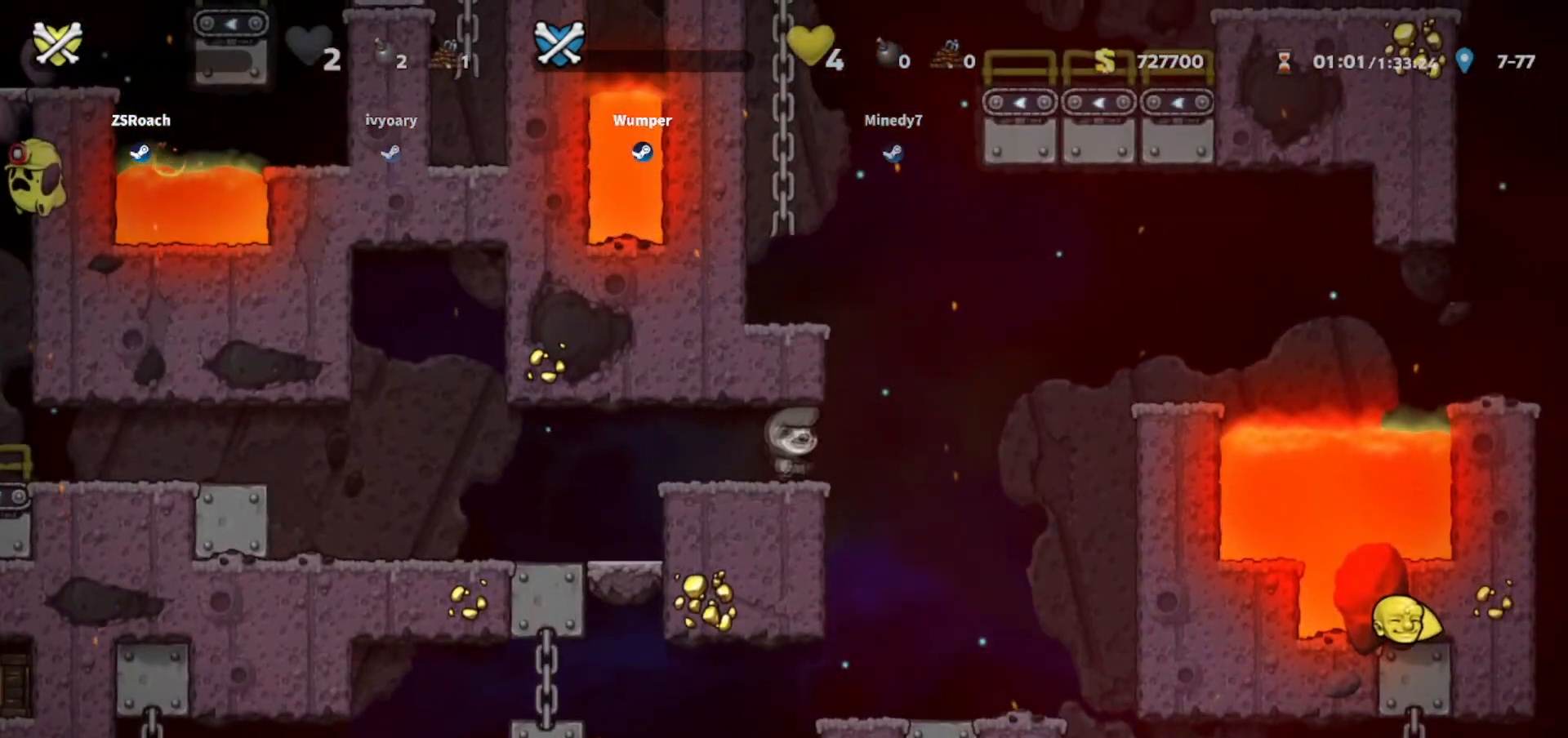
{"keys": ["right"], "events": []}
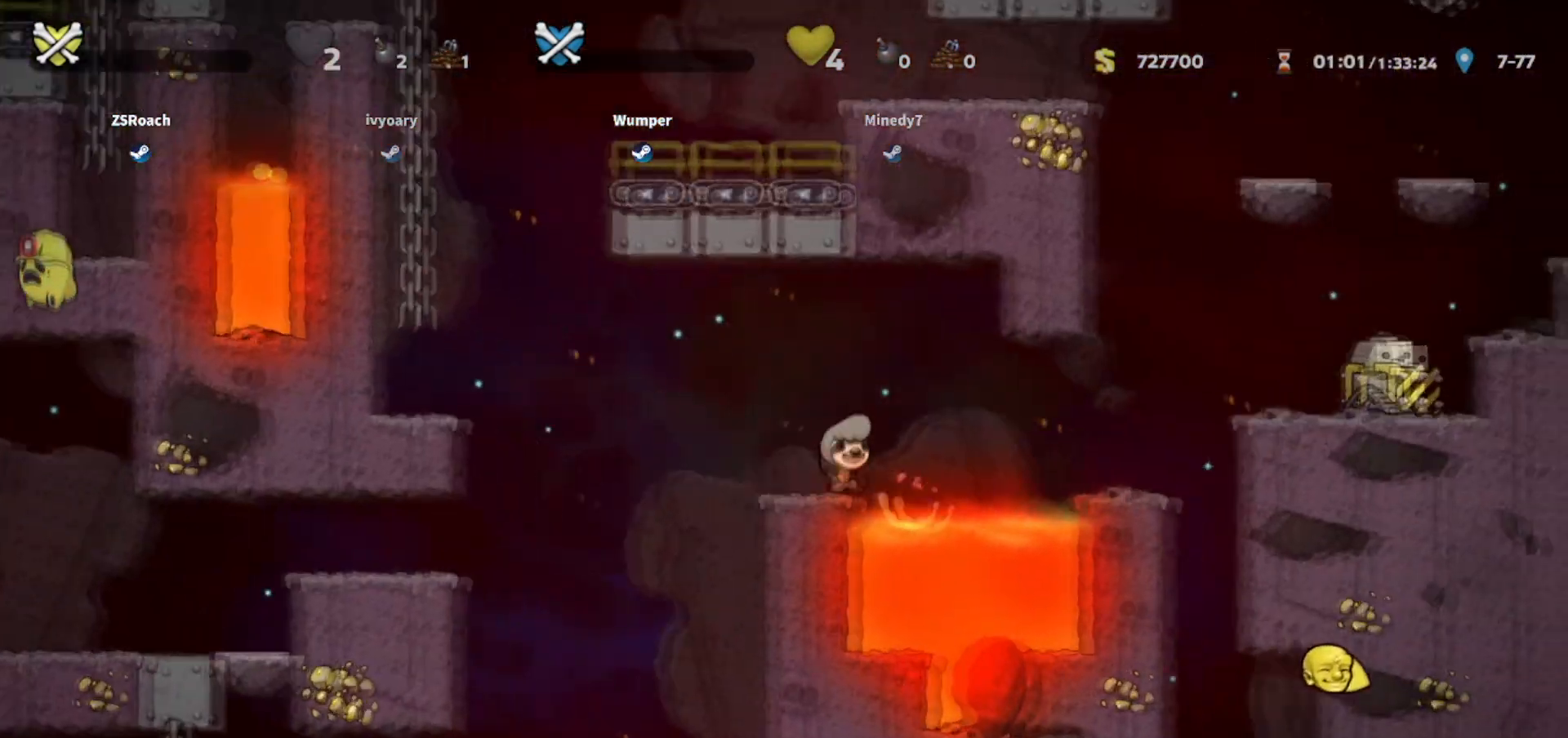
{"keys": ["right"], "events": []}
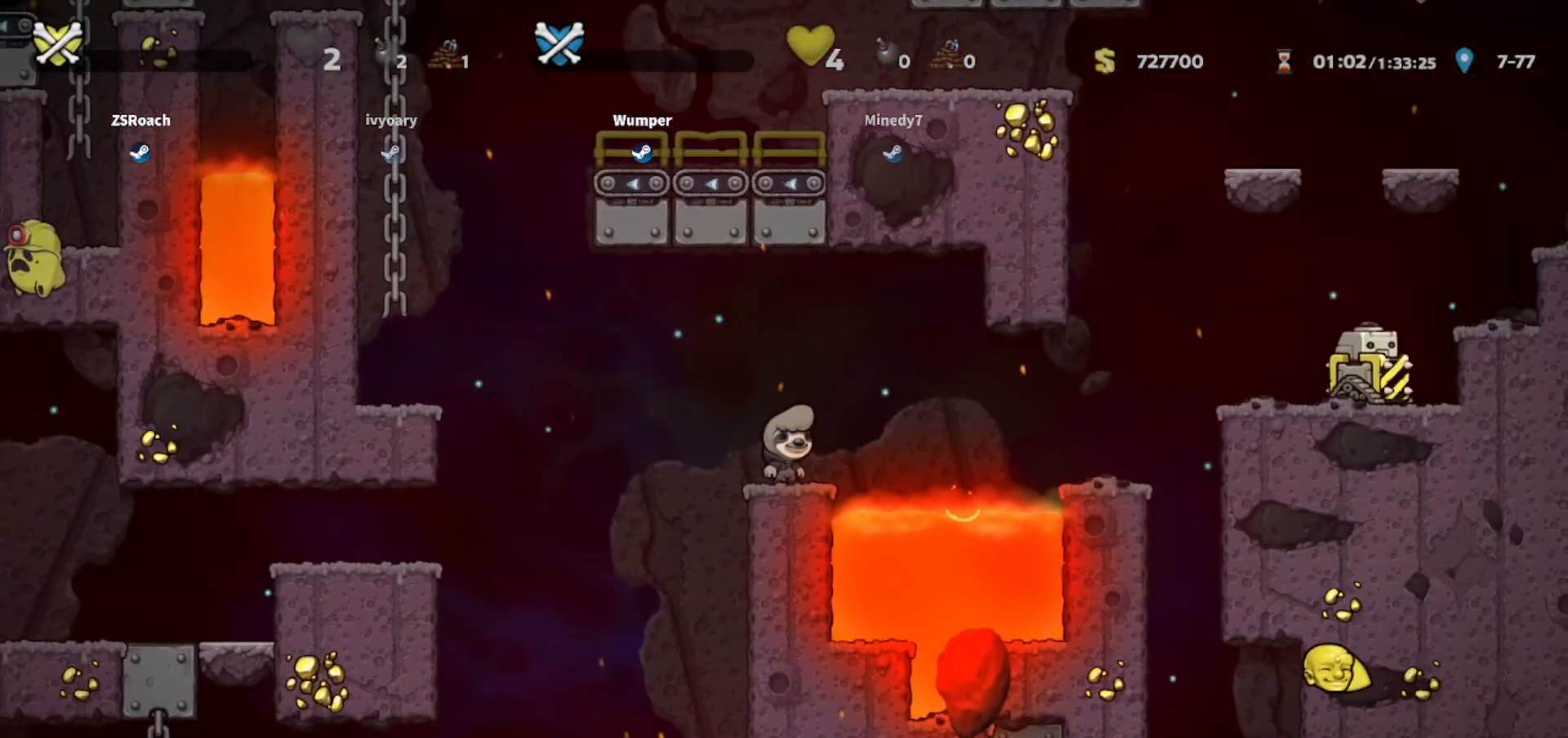
{"keys": ["right"], "events": []}
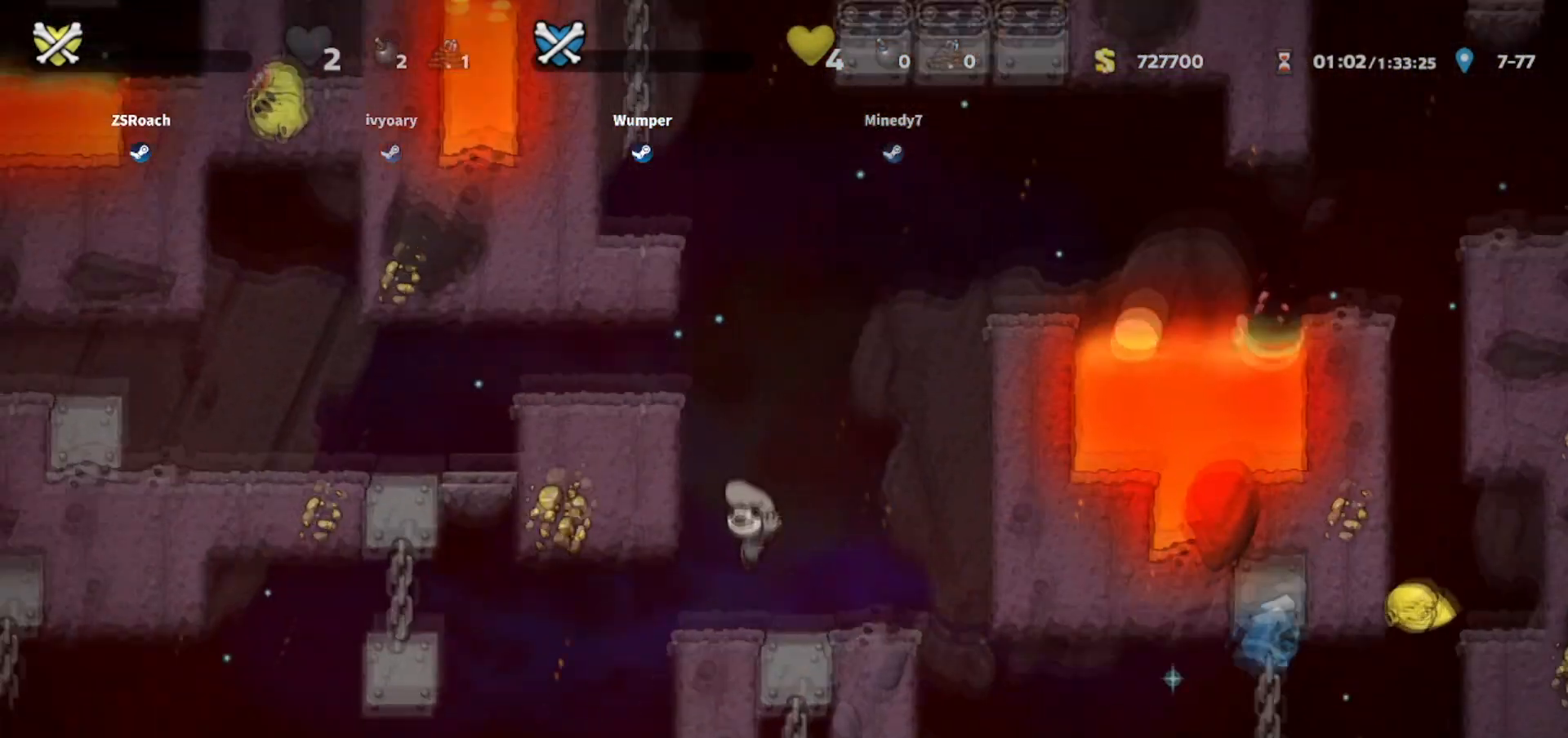
{"keys": ["down"], "events": [[367, "down", "down"], [467, "right", "up"]]}
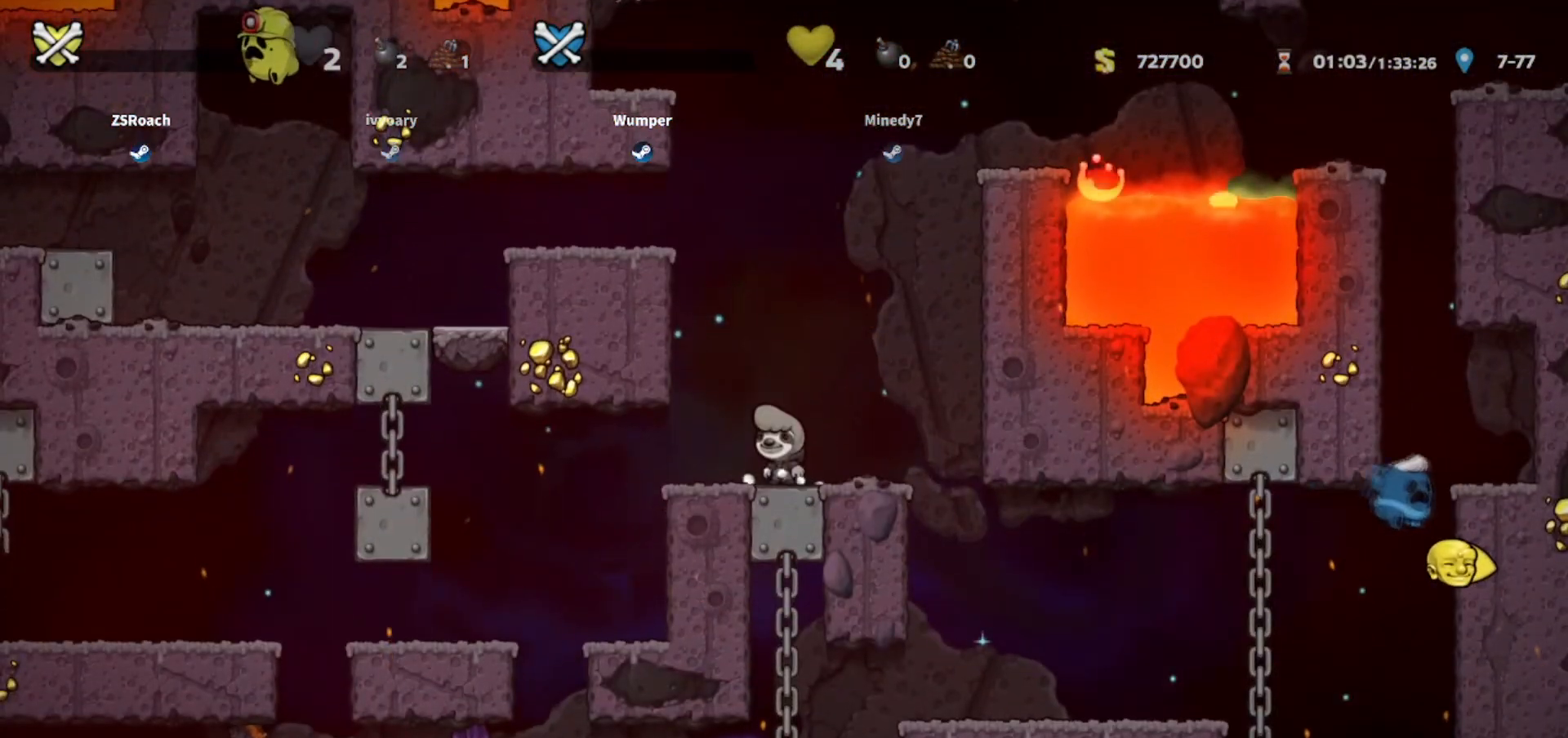
{"keys": ["down"], "events": []}
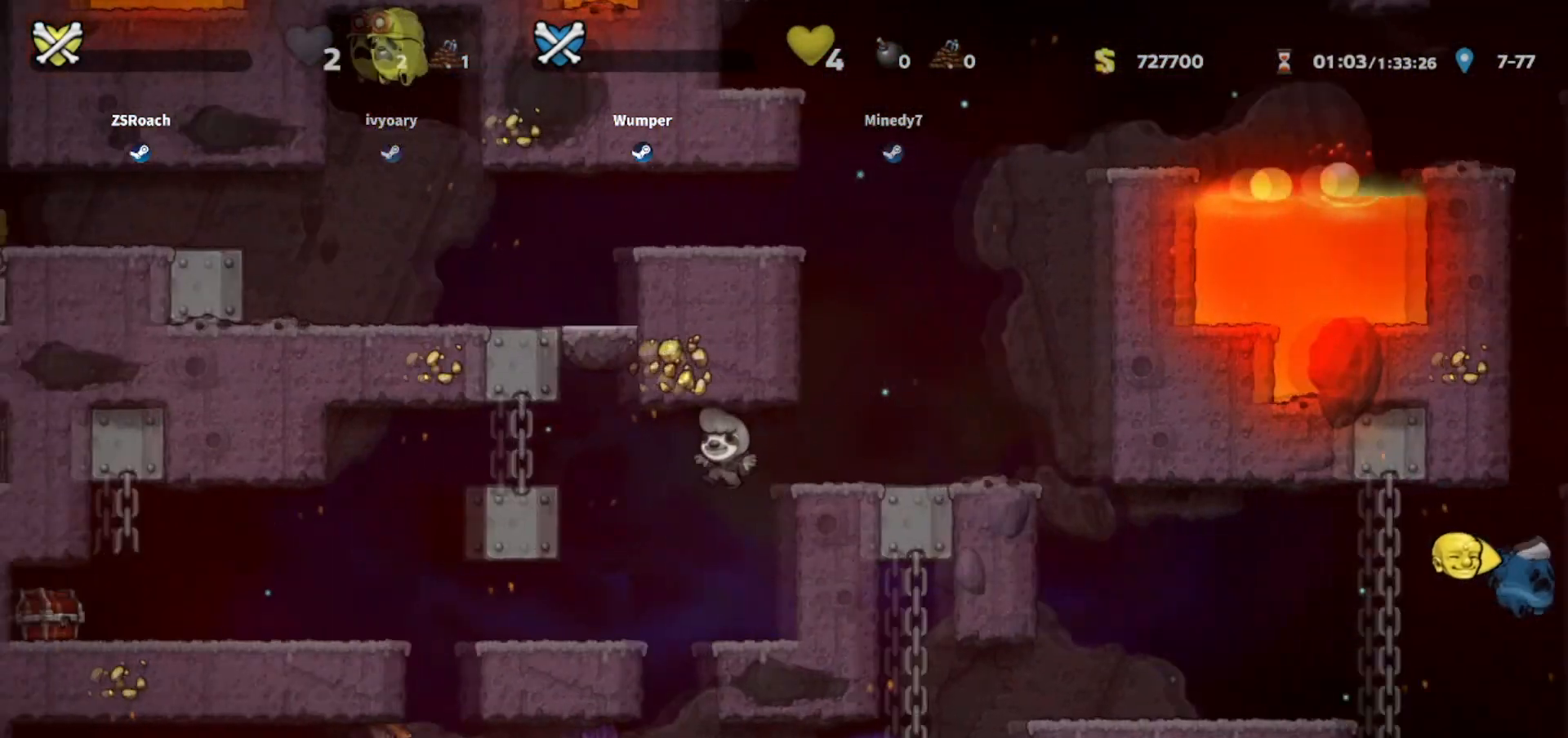
{"keys": ["down"], "events": []}
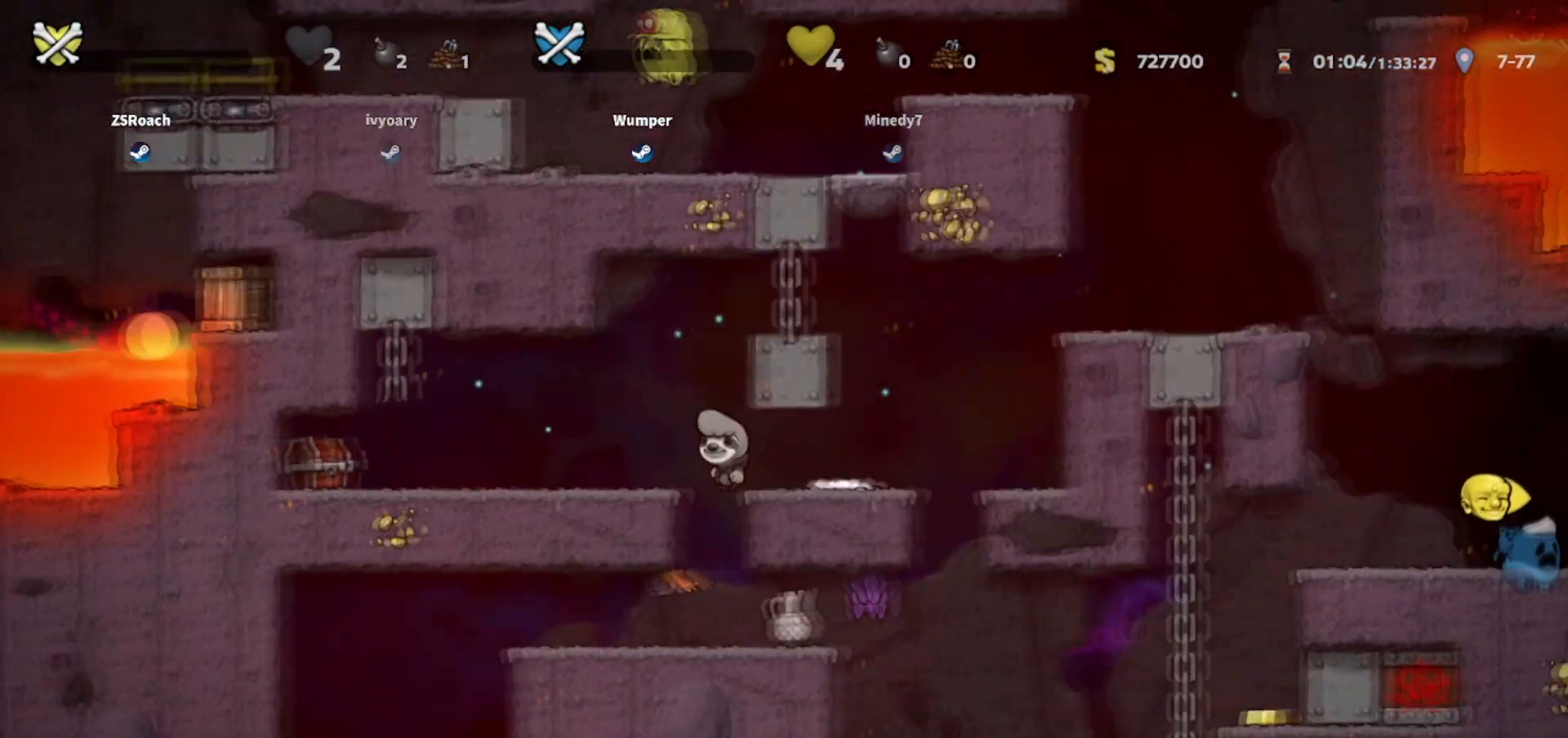
{"keys": ["down"], "events": []}
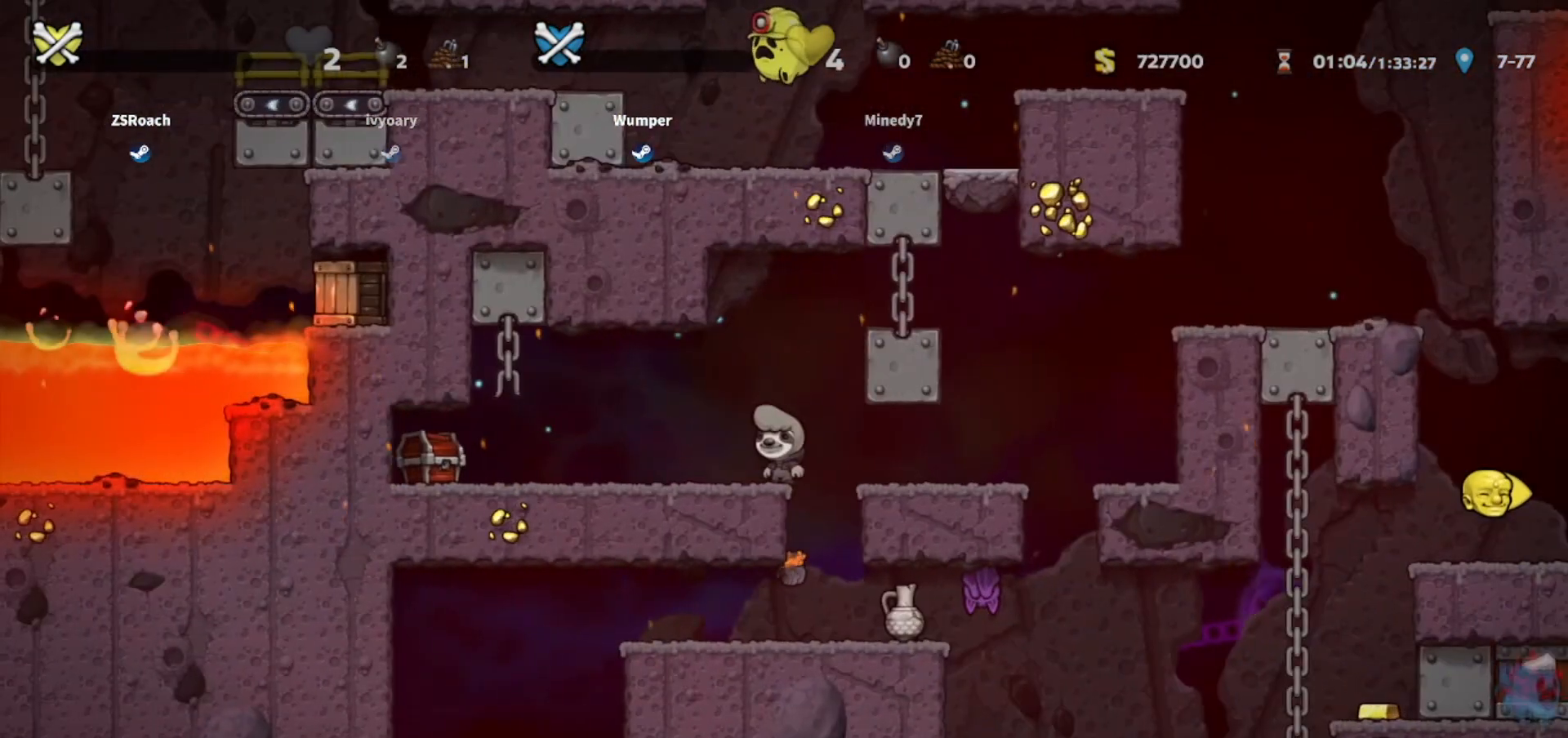
{"keys": ["down"], "events": []}
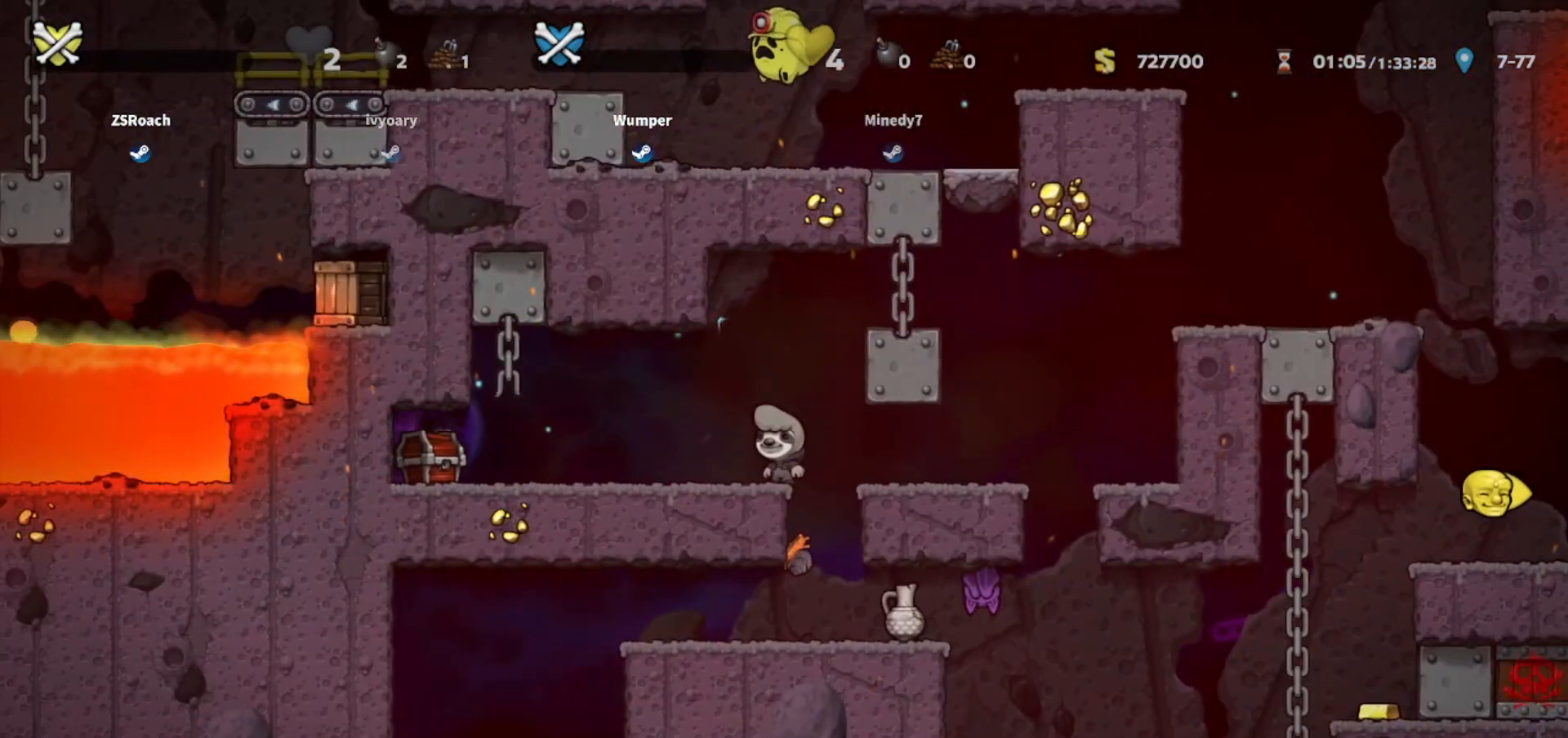
{"keys": ["left"], "events": [[234, "down", "up"], [267, "left", "down"]]}